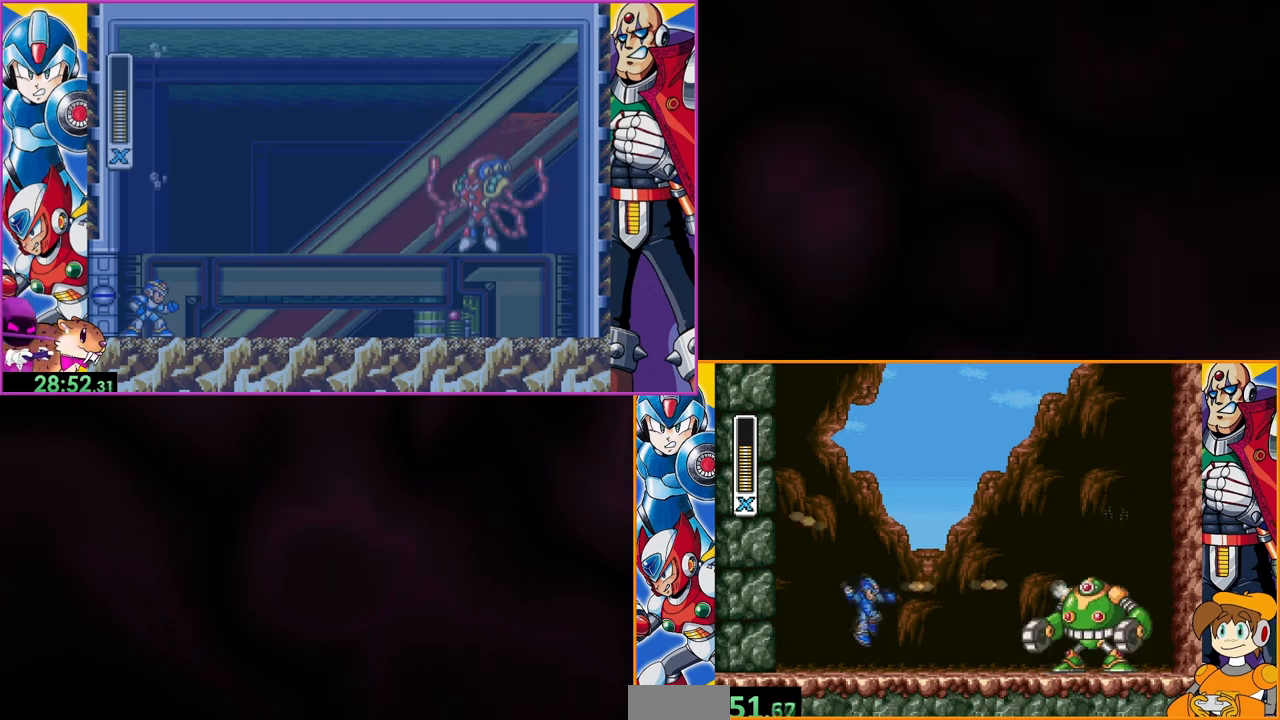
Gameplay with a controller (Nintendo layout); each line is a JSON object with the inputs held at the frame after it. "events" lists button and stick changes between this image and that frame as [ms after this image, input, new state], when the widget could be followed in between. Not read: L3 R3.
{"buttons": [], "events": [[33, "Y", "down"], [100, "Y", "up"], [267, "B", "down"], [367, "Y", "down"], [433, "B", "up"], [433, "DPAD_RIGHT", "up"], [467, "Y", "up"]]}
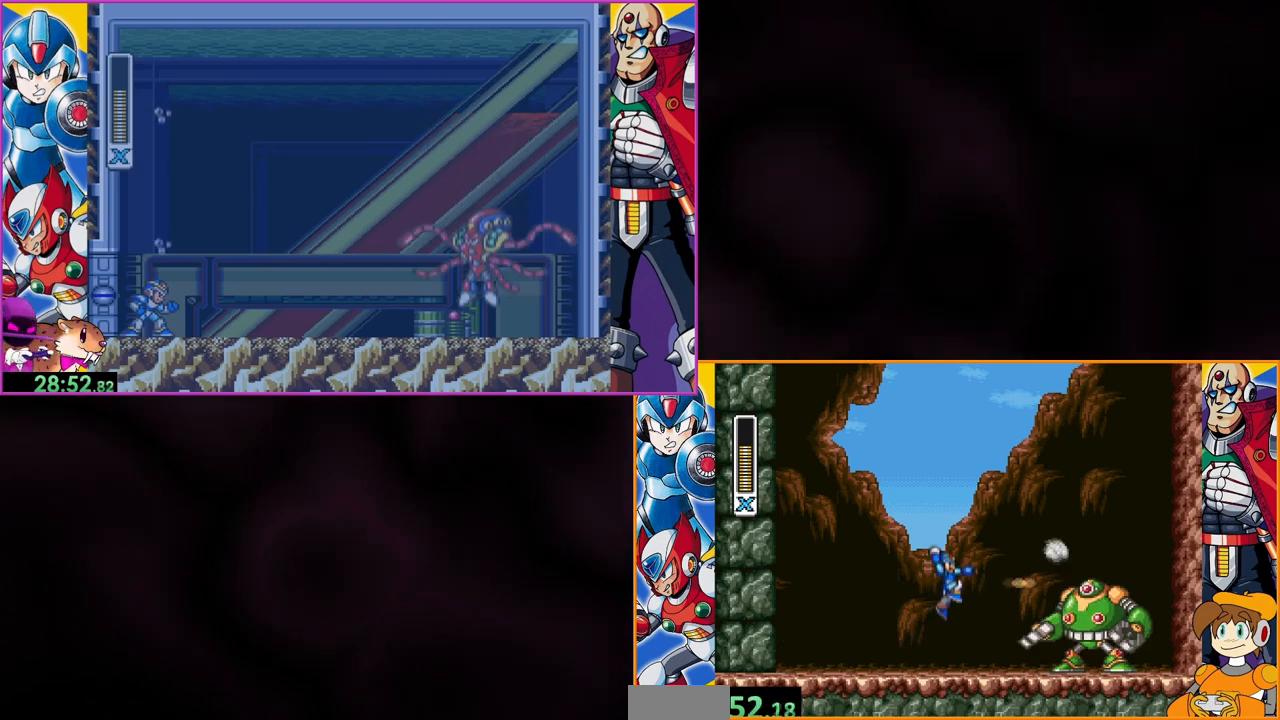
{"buttons": ["B", "Y"], "events": [[33, "Y", "down"], [67, "Y", "up"], [133, "Y", "down"], [200, "Y", "up"], [400, "B", "down"], [500, "Y", "down"]]}
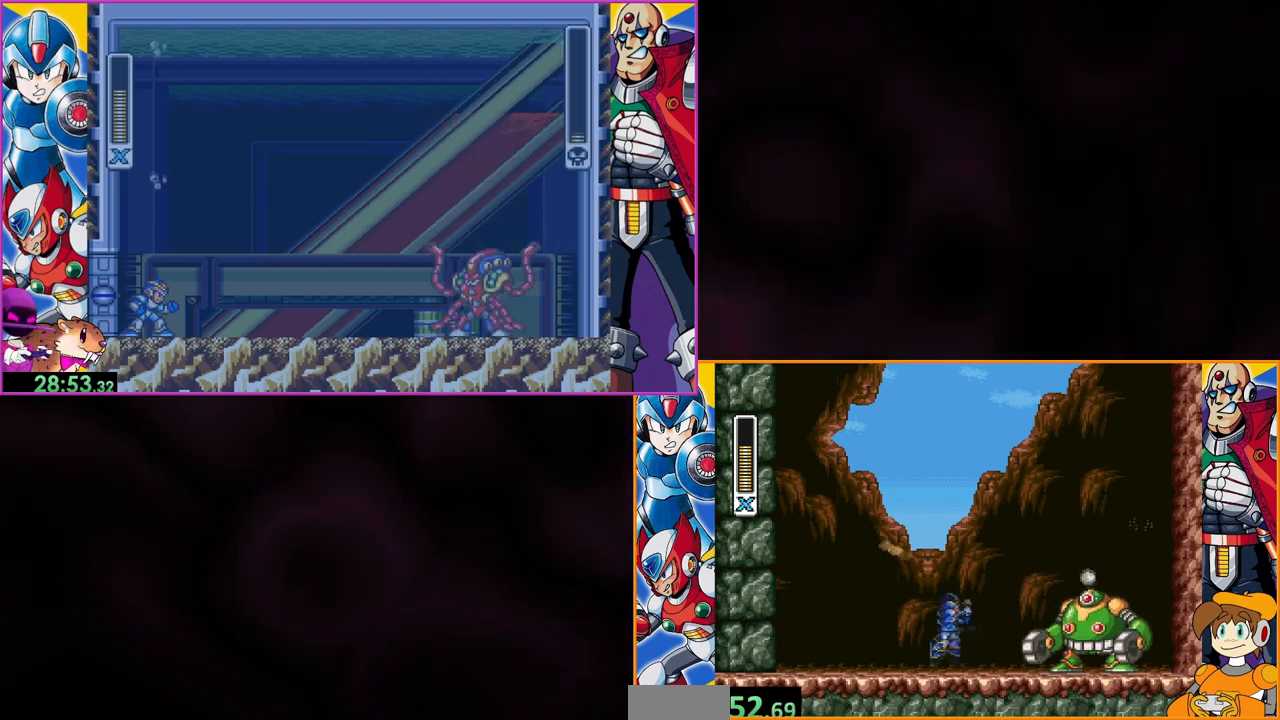
{"buttons": ["DPAD_RIGHT"], "events": [[67, "B", "up"], [133, "Y", "up"], [167, "Y", "down"], [267, "Y", "up"], [367, "DPAD_RIGHT", "down"]]}
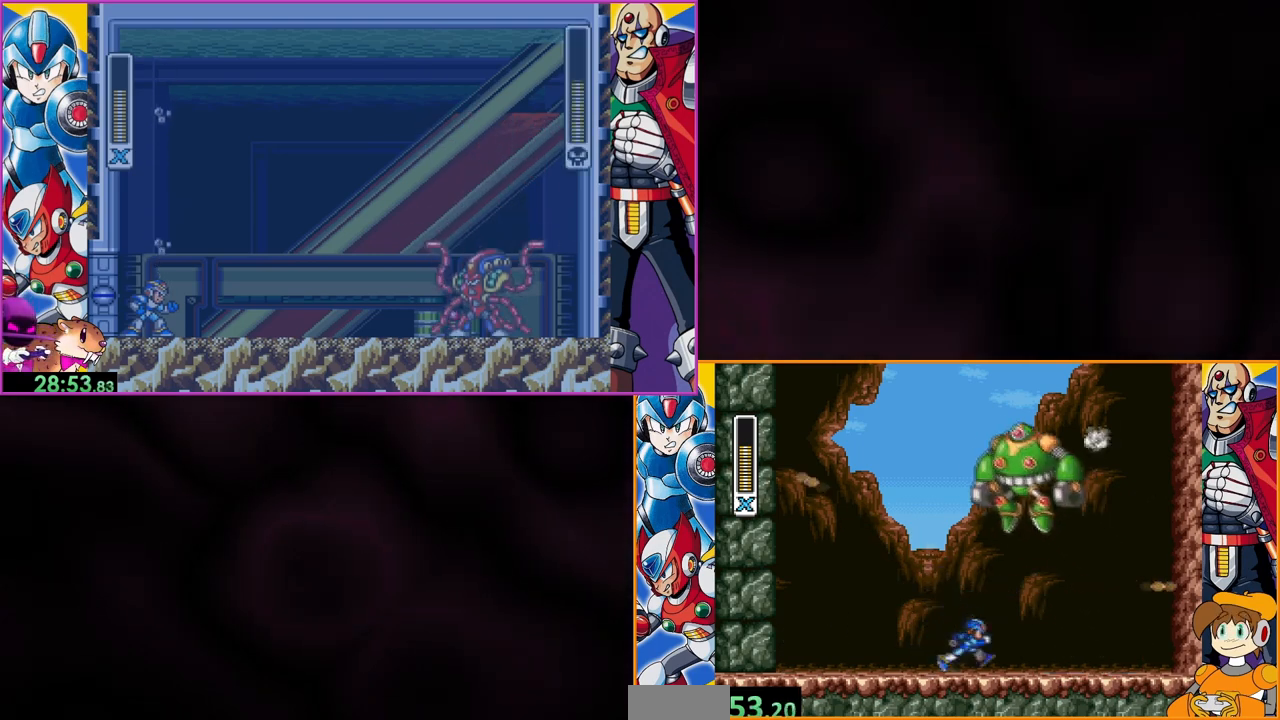
{"buttons": ["DPAD_LEFT"], "events": [[367, "DPAD_RIGHT", "up"], [400, "DPAD_LEFT", "down"]]}
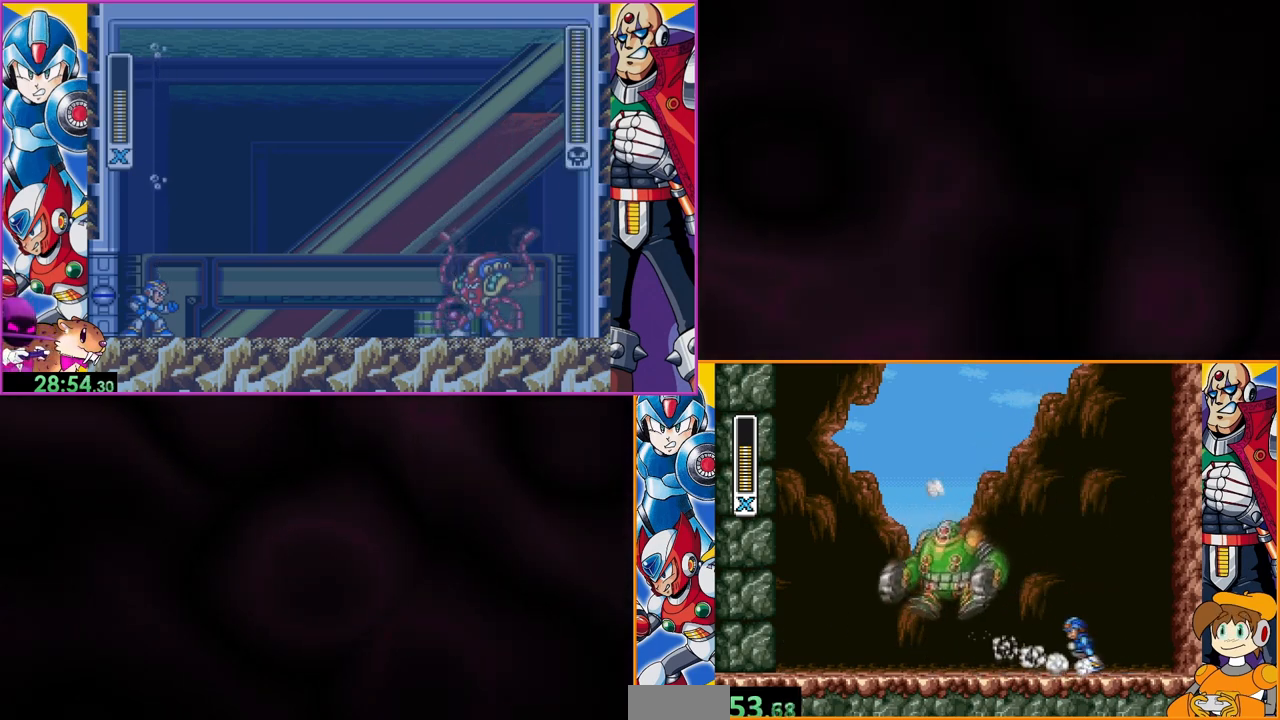
{"buttons": ["Y"], "events": [[67, "DPAD_LEFT", "up"], [100, "B", "down"], [233, "Y", "down"], [300, "B", "up"], [300, "Y", "up"], [333, "Y", "down"]]}
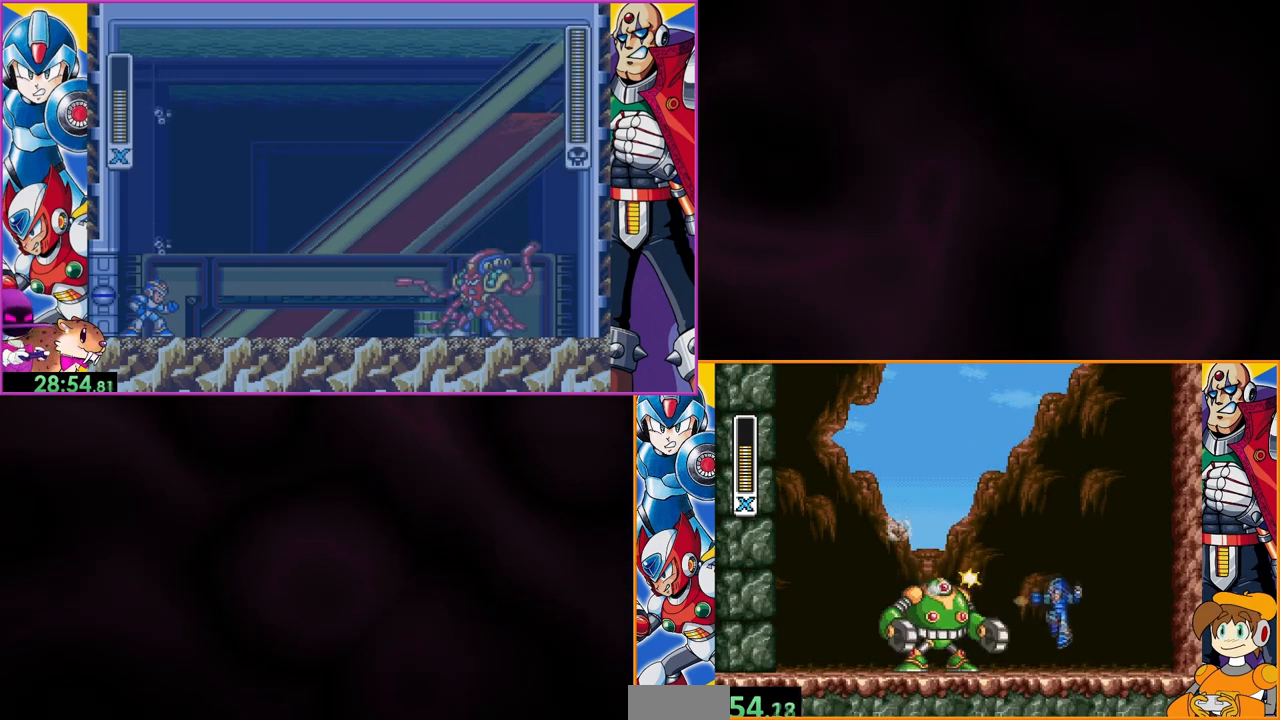
{"buttons": [], "events": [[67, "Y", "up"], [300, "B", "down"], [367, "Y", "down"], [433, "B", "up"], [467, "Y", "up"]]}
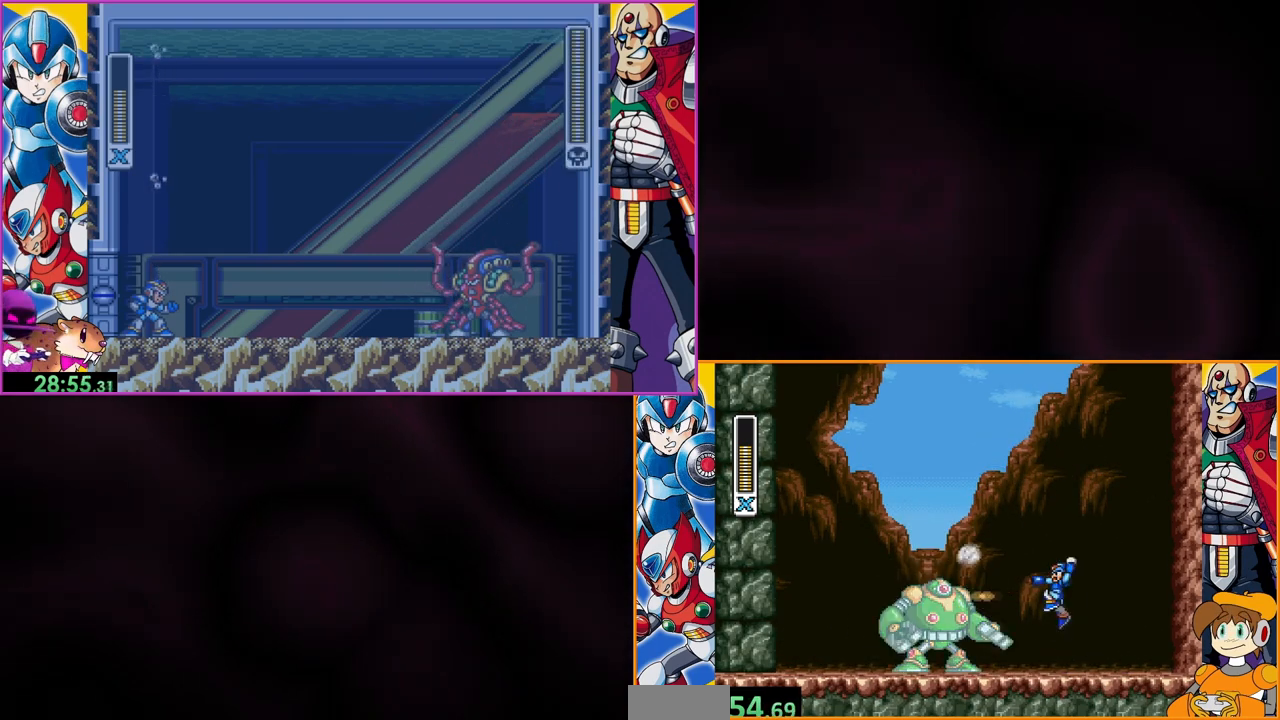
{"buttons": ["B", "Y"], "events": [[33, "Y", "down"], [67, "Y", "up"], [100, "Y", "down"], [233, "Y", "up"], [400, "B", "down"], [500, "Y", "down"]]}
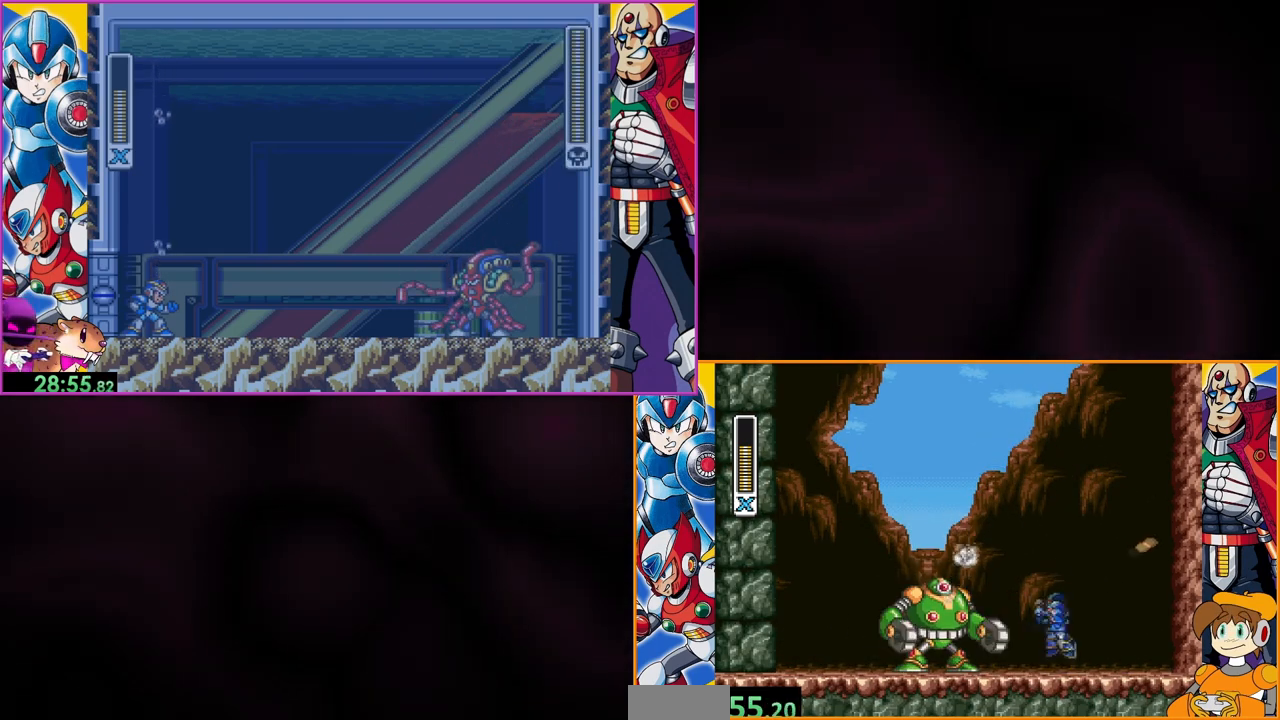
{"buttons": ["DPAD_RIGHT"], "events": [[100, "B", "up"], [267, "DPAD_RIGHT", "down"], [267, "Y", "up"]]}
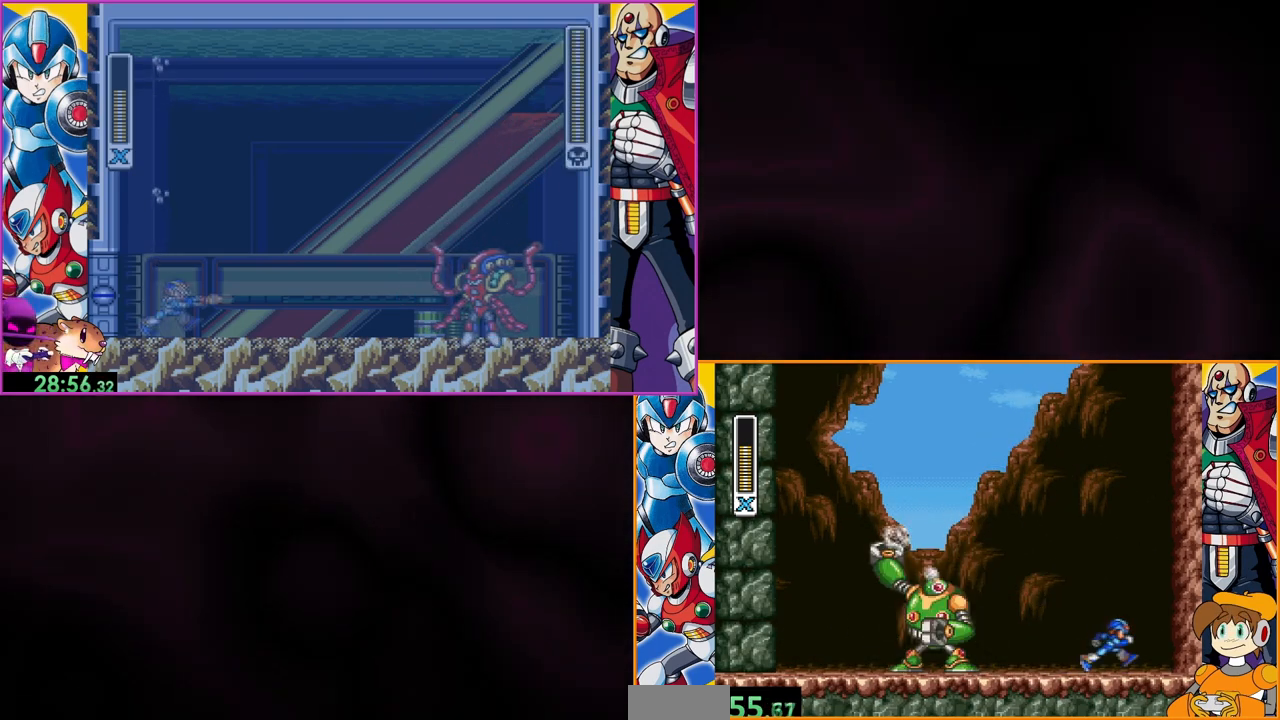
{"buttons": ["B", "DPAD_RIGHT"], "events": [[67, "B", "down"], [367, "B", "up"], [400, "B", "down"]]}
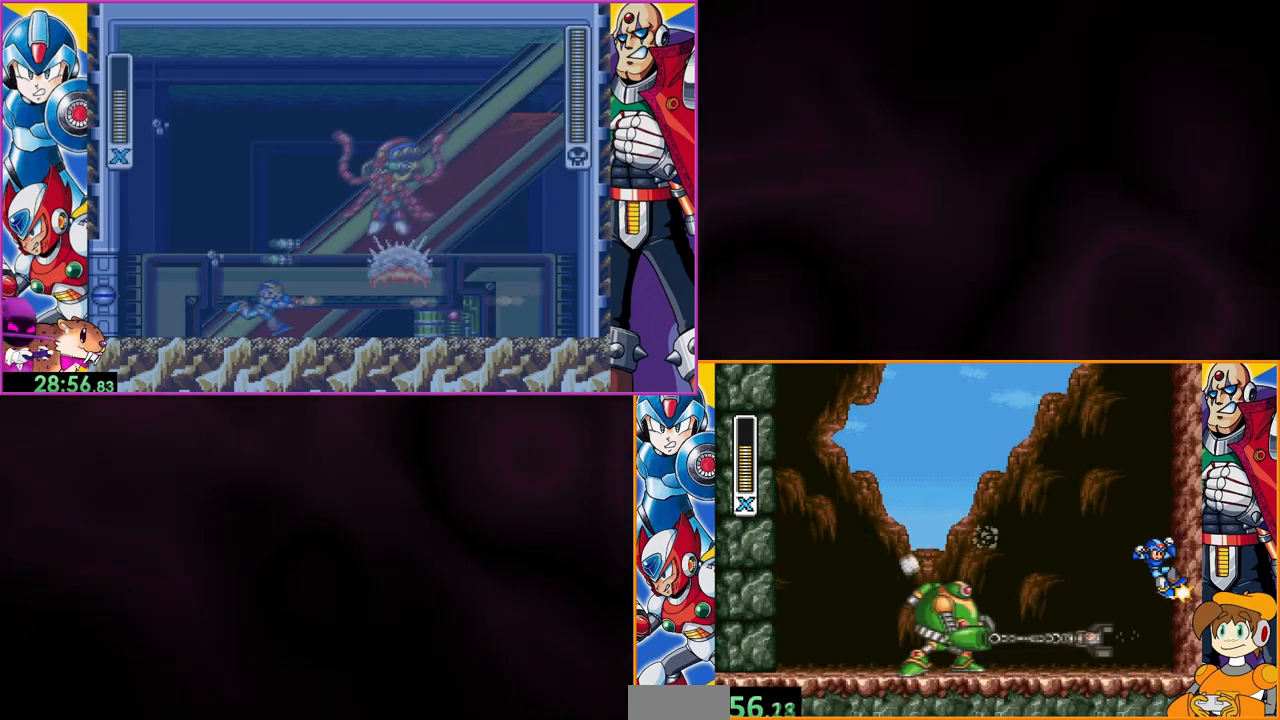
{"buttons": ["DPAD_RIGHT"], "events": [[300, "B", "up"]]}
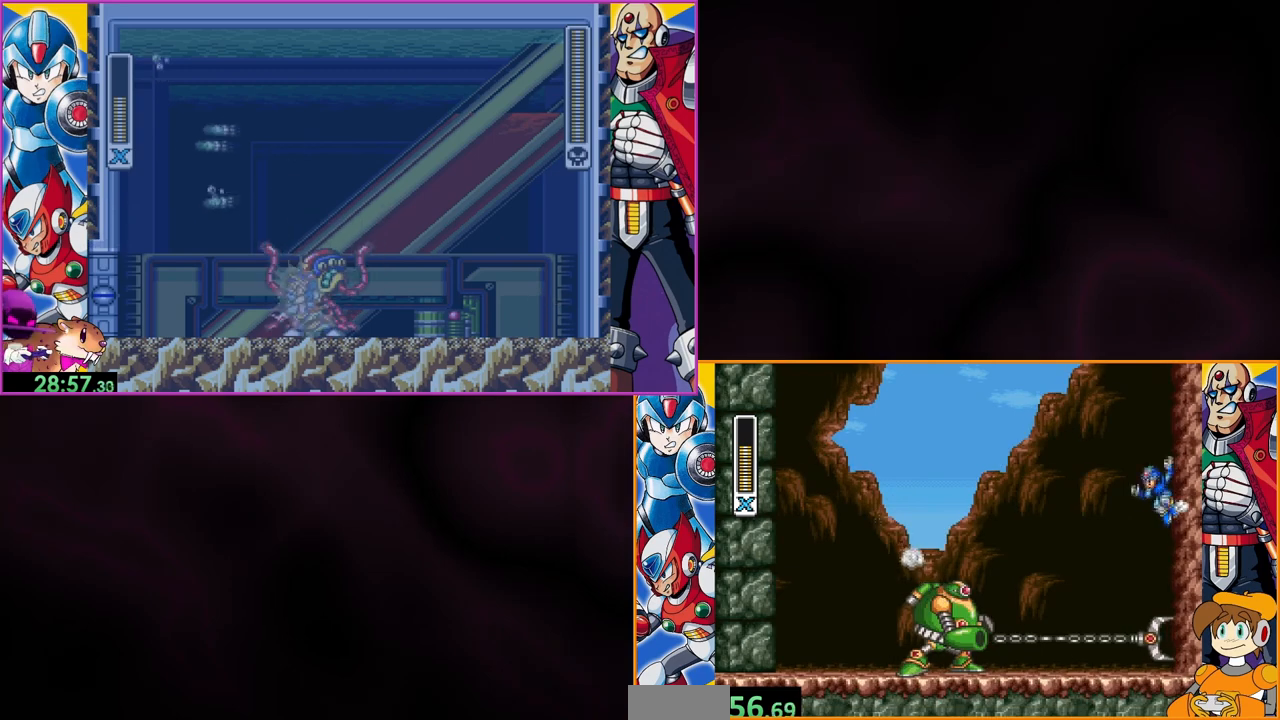
{"buttons": ["DPAD_RIGHT"], "events": [[133, "B", "down"], [433, "B", "up"]]}
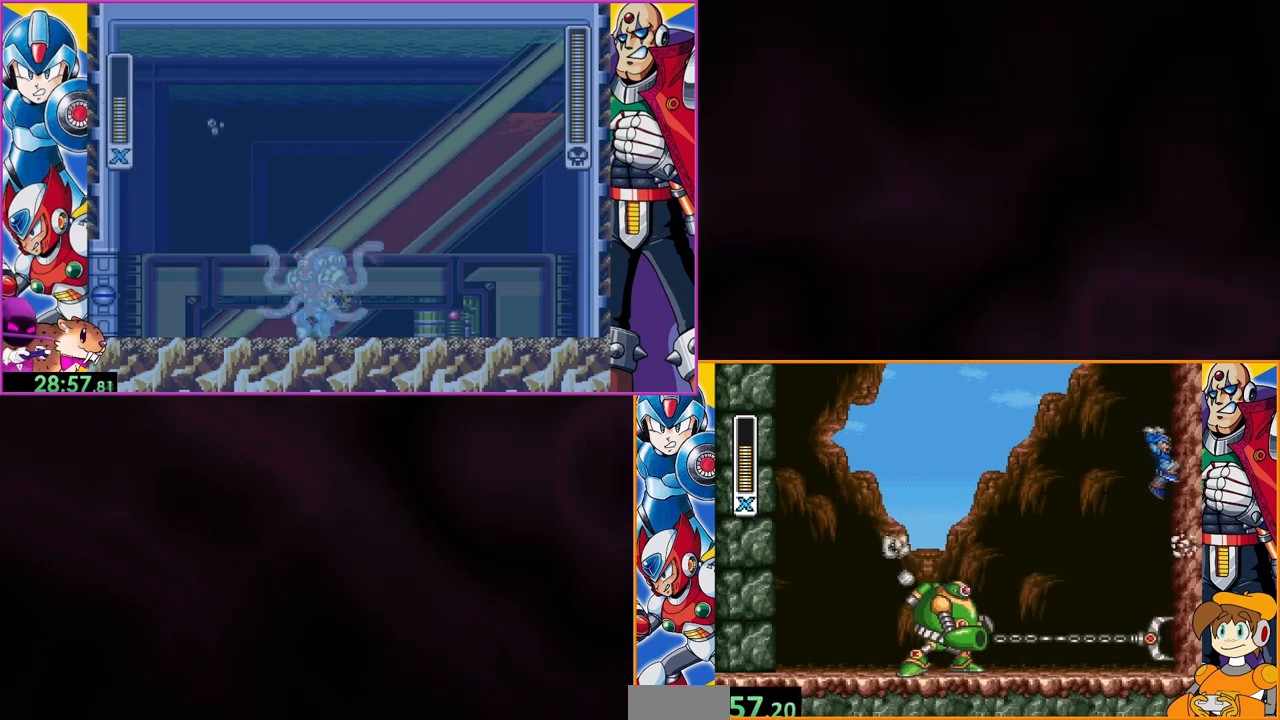
{"buttons": ["B"], "events": [[433, "B", "down"], [500, "DPAD_RIGHT", "up"]]}
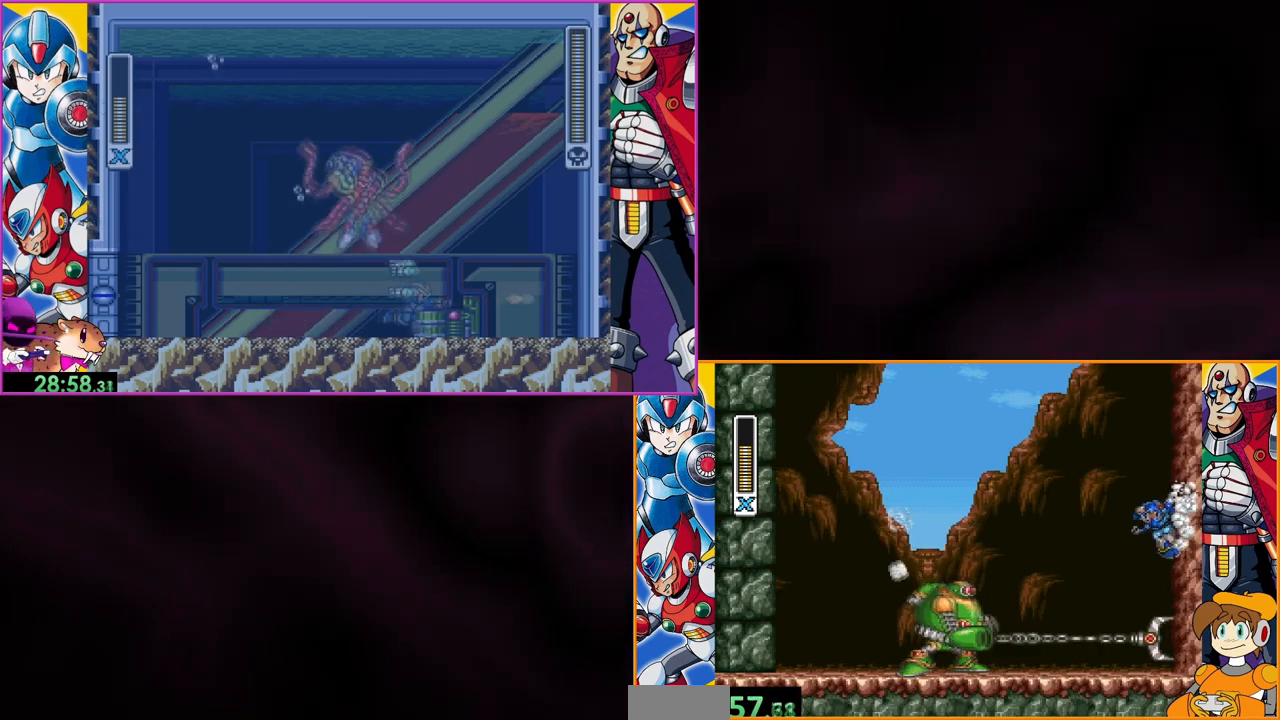
{"buttons": ["B", "DPAD_UP", "DPAD_LEFT"], "events": [[33, "DPAD_LEFT", "down"], [133, "DPAD_LEFT", "up"], [133, "DPAD_RIGHT", "down"], [333, "DPAD_LEFT", "down"], [333, "DPAD_RIGHT", "up"], [400, "DPAD_UP", "down"]]}
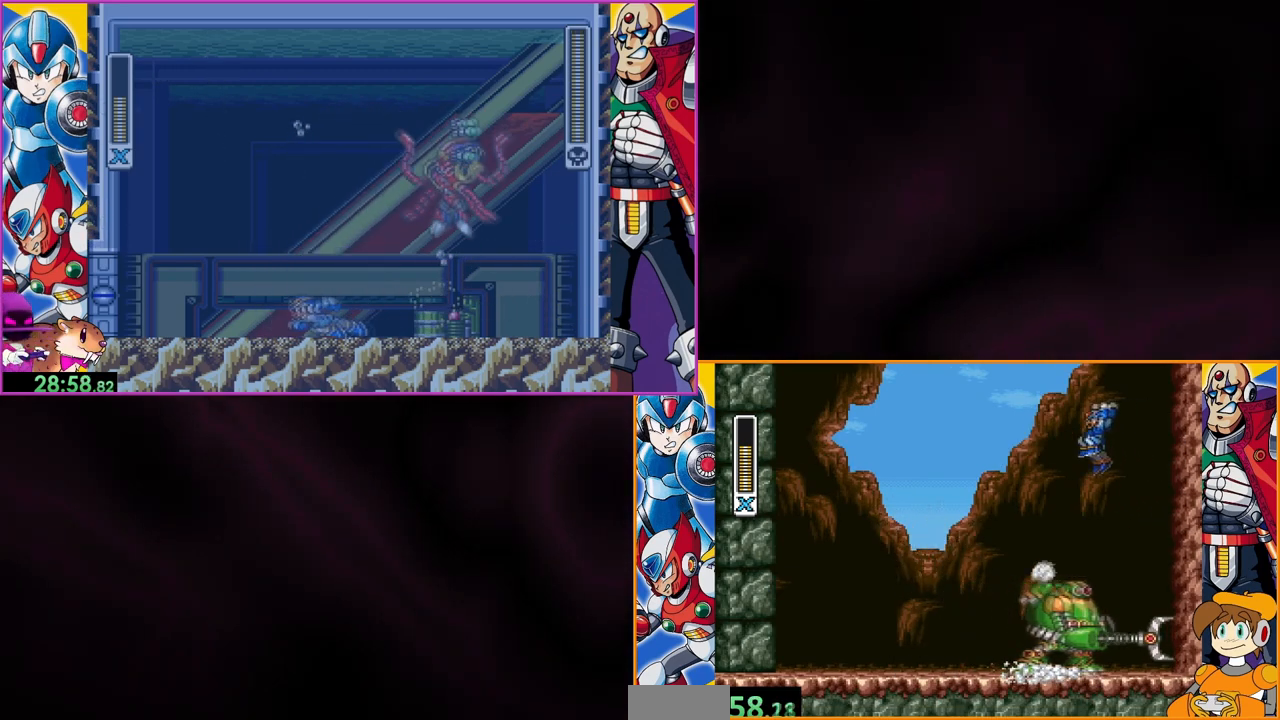
{"buttons": ["DPAD_LEFT"], "events": [[367, "B", "up"], [500, "DPAD_UP", "up"]]}
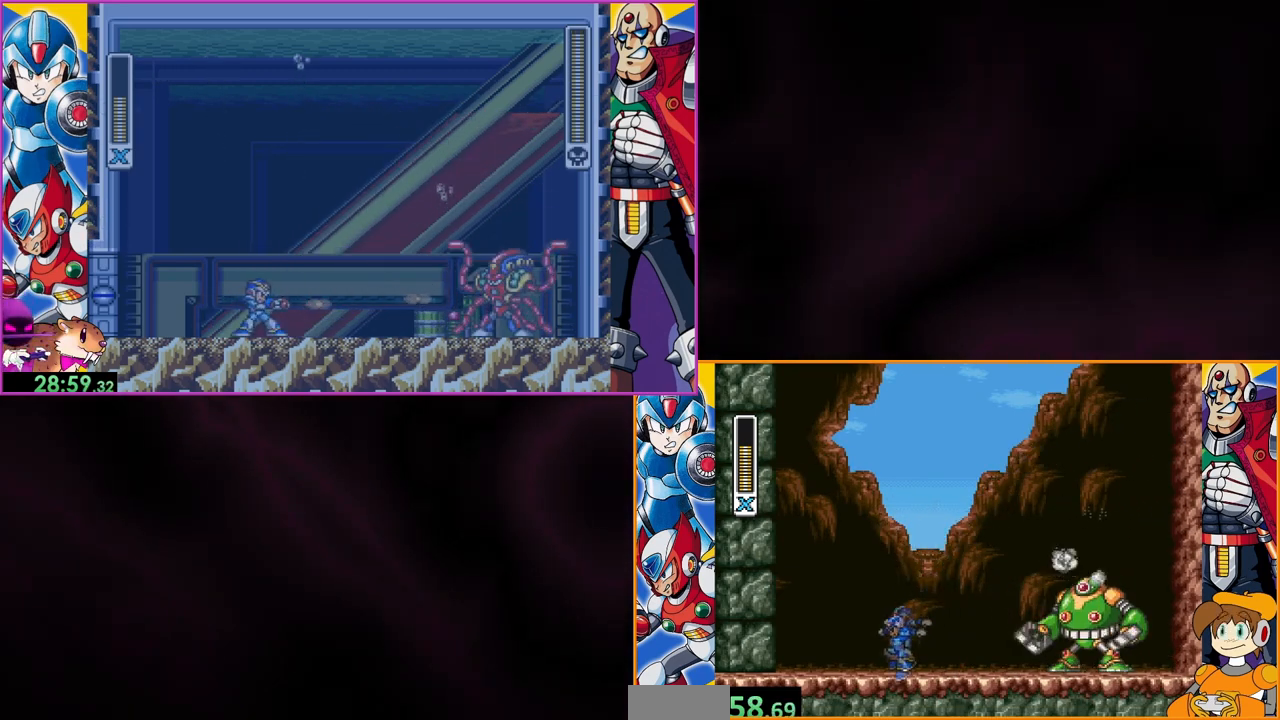
{"buttons": ["Y"], "events": [[33, "DPAD_LEFT", "up"], [133, "B", "down"], [133, "DPAD_RIGHT", "down"], [267, "Y", "down"], [333, "B", "up"], [433, "DPAD_RIGHT", "up"], [467, "Y", "up"], [500, "Y", "down"]]}
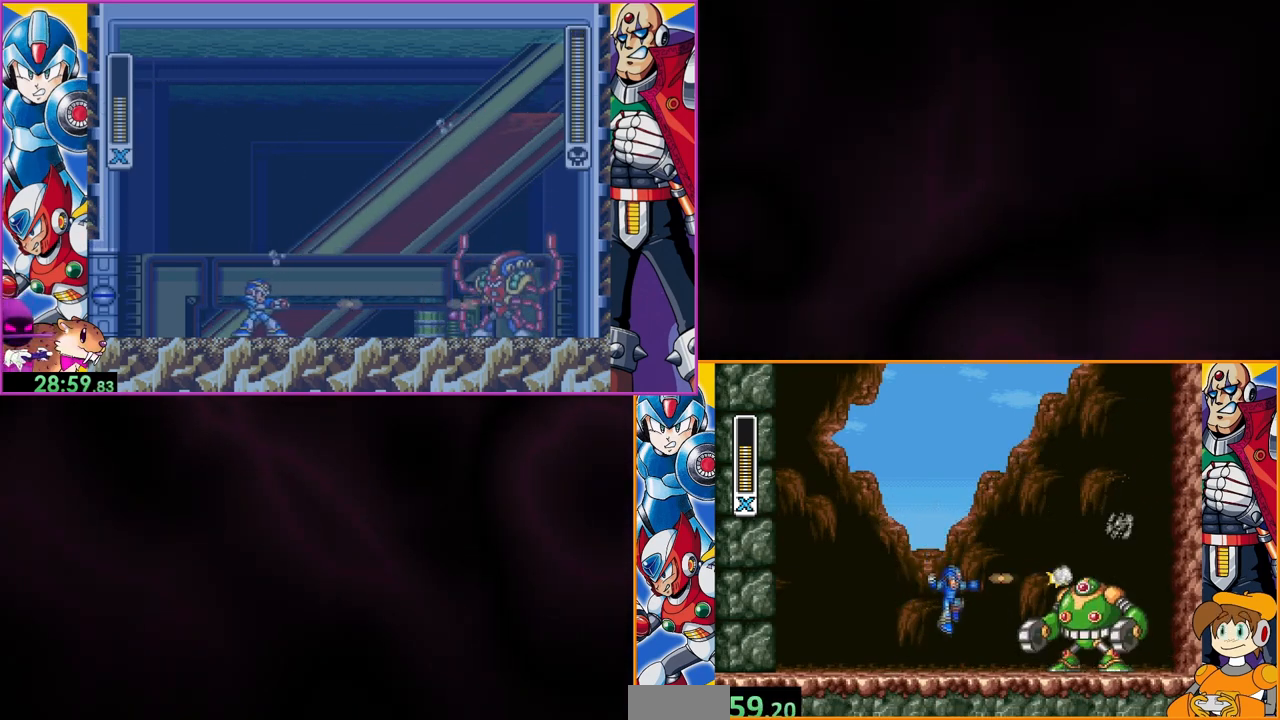
{"buttons": ["Y"], "events": [[167, "Y", "up"], [300, "B", "down"], [433, "Y", "down"], [500, "B", "up"]]}
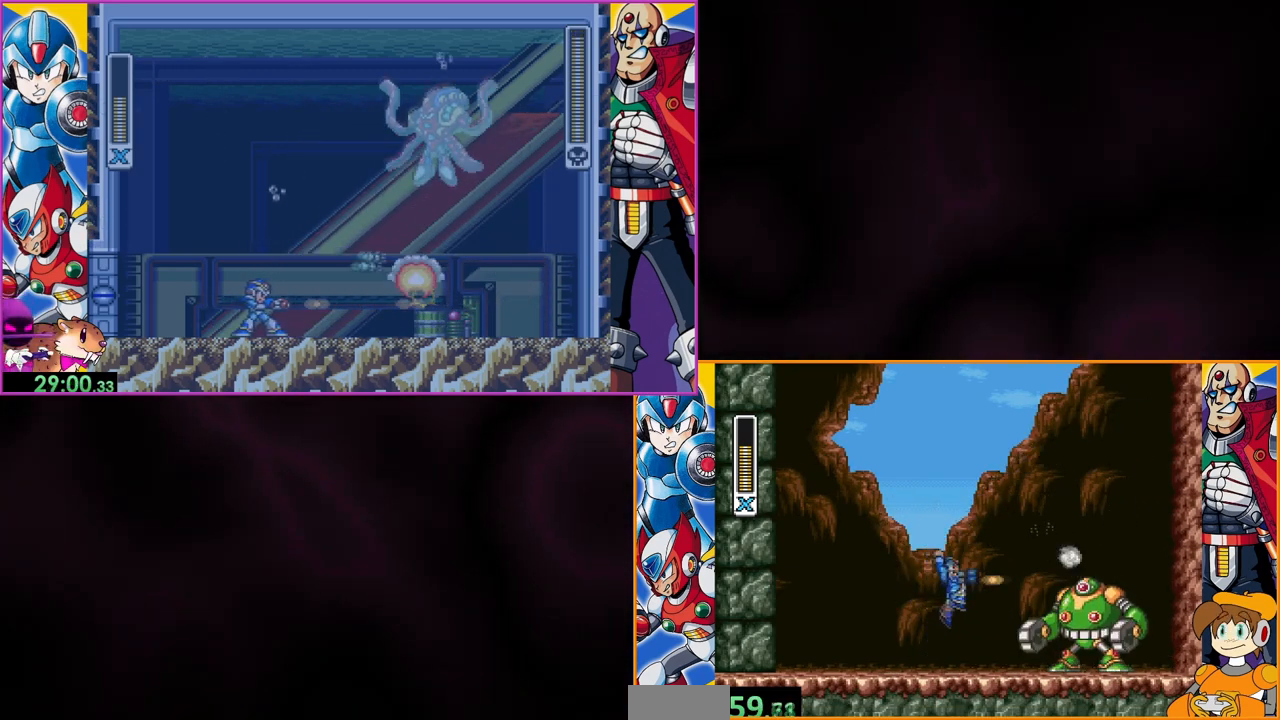
{"buttons": ["DPAD_LEFT"], "events": [[33, "Y", "up"], [67, "Y", "down"], [133, "Y", "up"], [200, "Y", "down"], [233, "DPAD_LEFT", "down"], [267, "Y", "up"]]}
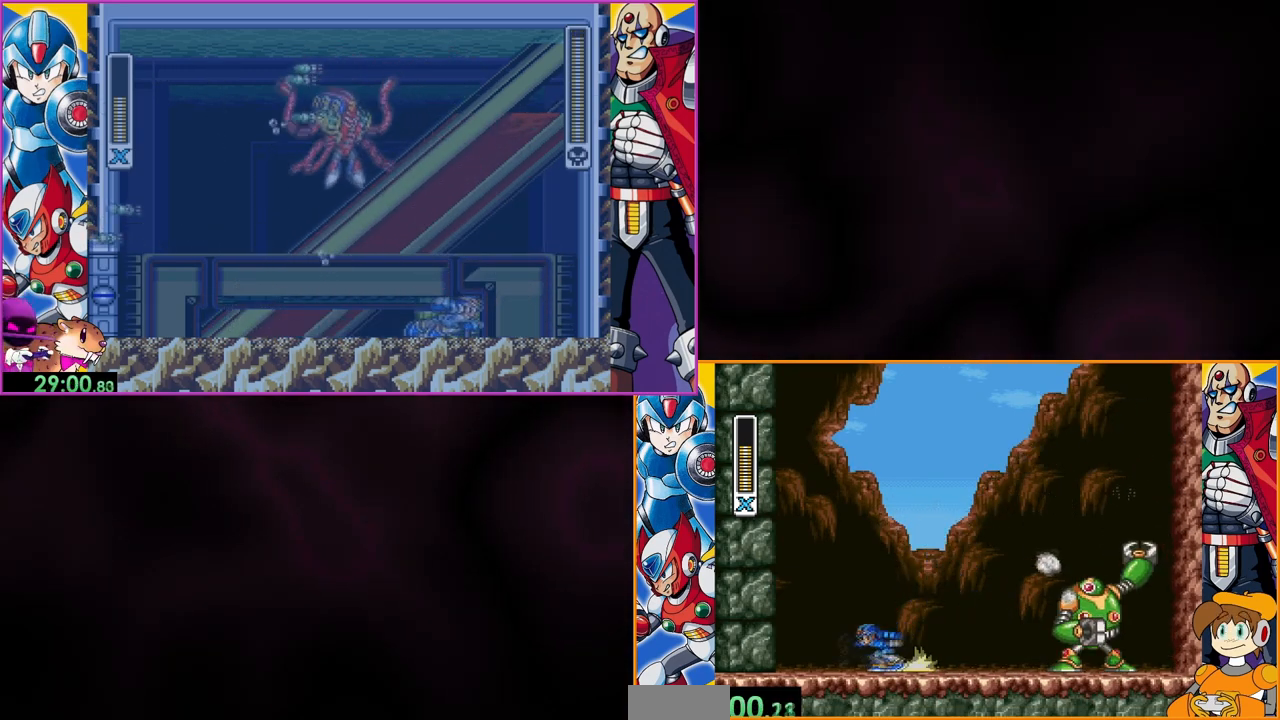
{"buttons": [], "events": [[367, "DPAD_LEFT", "up"]]}
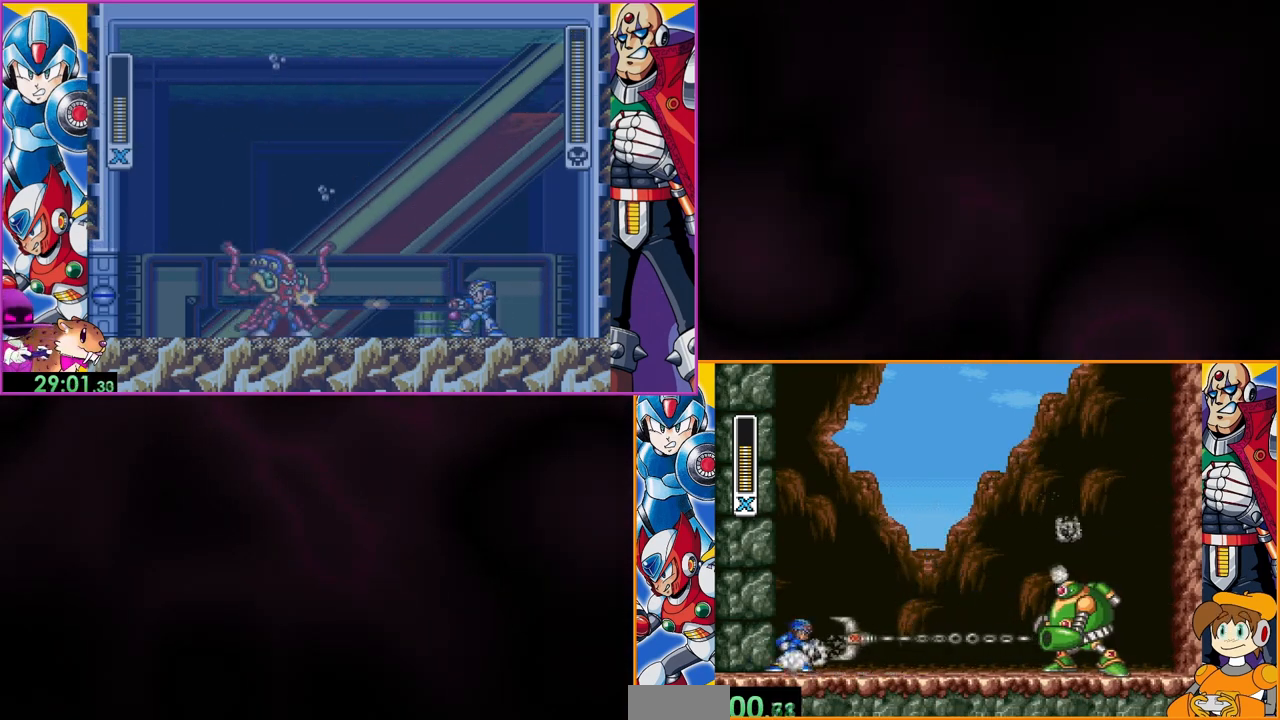
{"buttons": [], "events": [[233, "B", "down"], [300, "Y", "down"], [367, "B", "up"], [400, "Y", "up"], [433, "Y", "down"], [500, "Y", "up"]]}
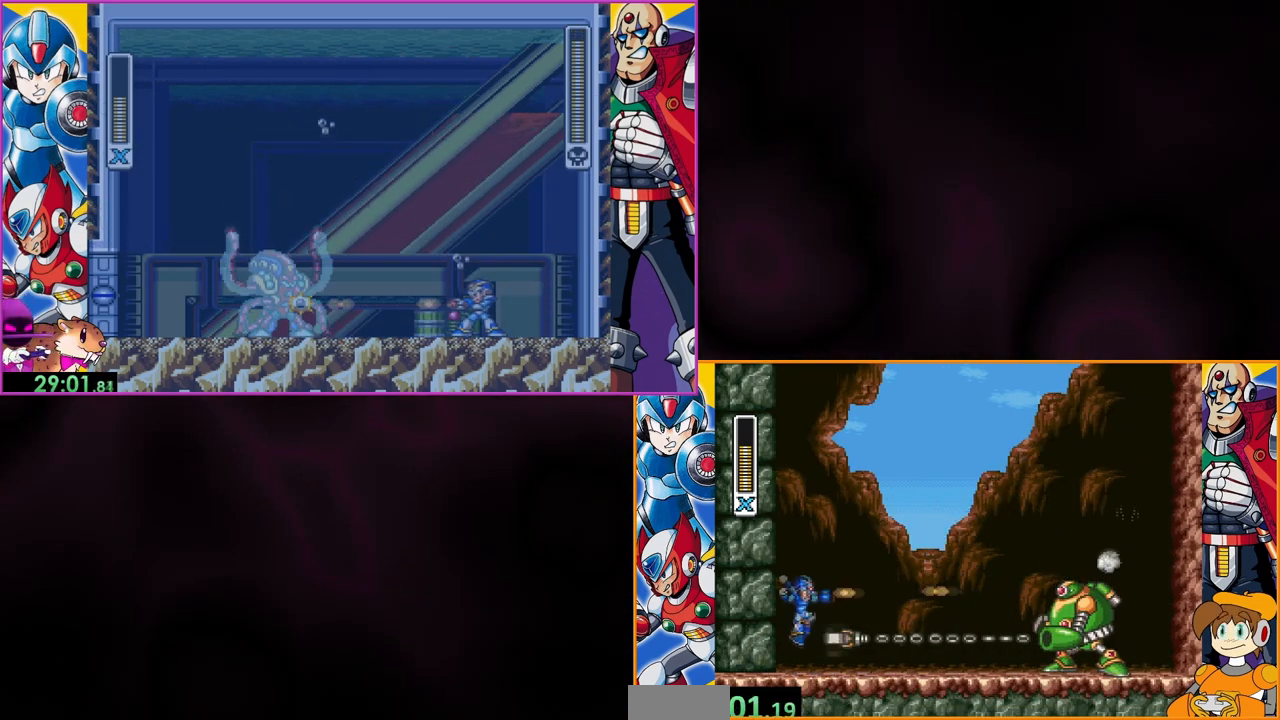
{"buttons": ["B", "Y"], "events": [[67, "Y", "down"], [167, "Y", "up"], [367, "B", "down"], [467, "Y", "down"]]}
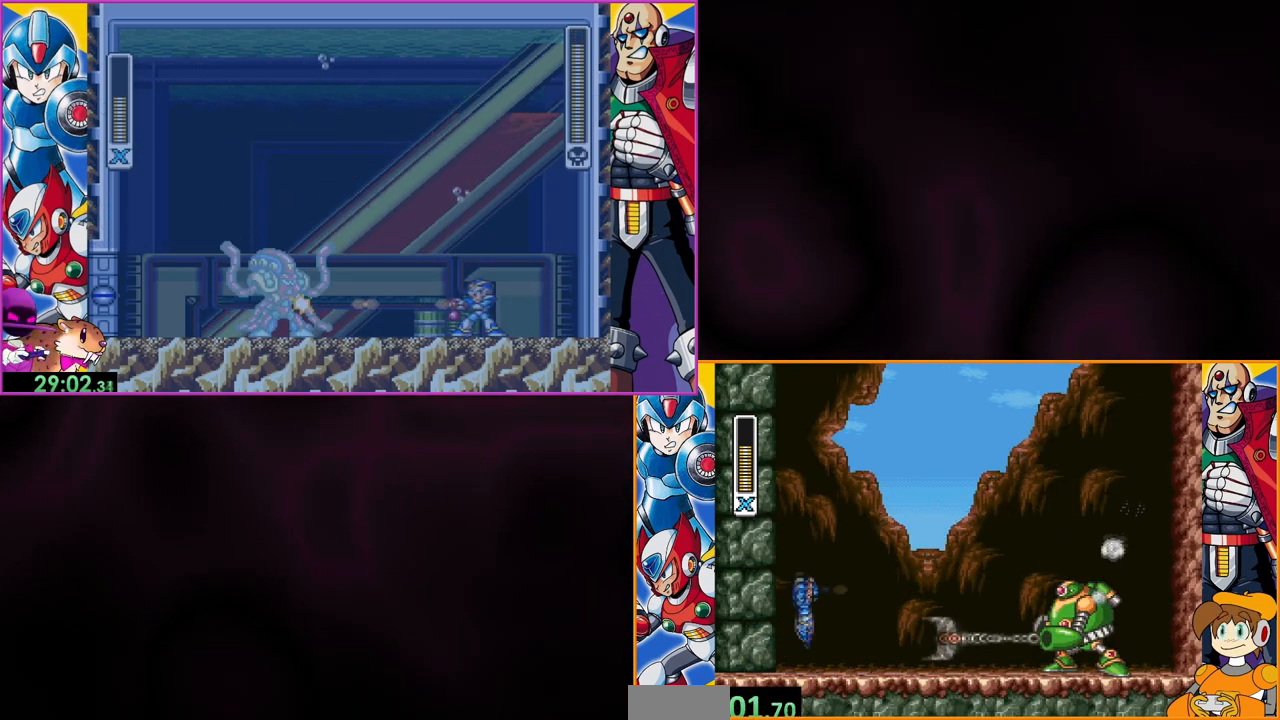
{"buttons": ["B", "DPAD_RIGHT"], "events": [[33, "B", "up"], [67, "Y", "up"], [100, "Y", "down"], [167, "Y", "up"], [333, "DPAD_RIGHT", "down"], [500, "B", "down"]]}
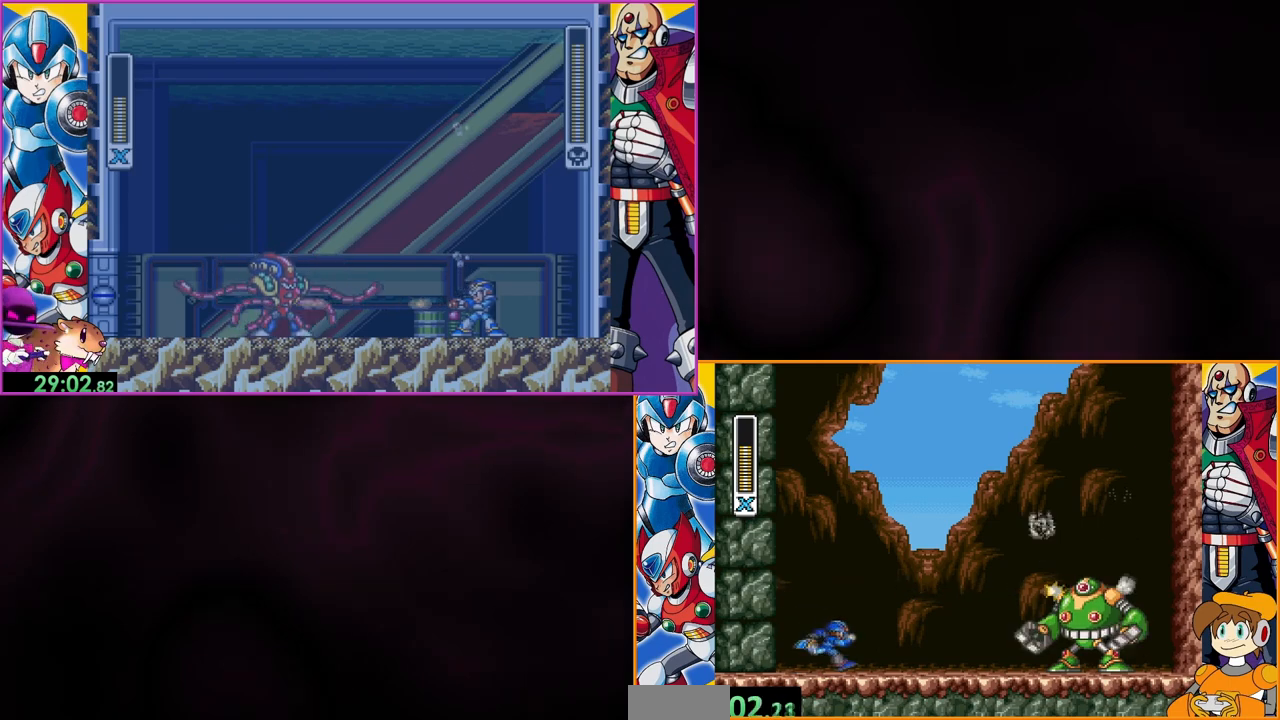
{"buttons": [], "events": [[100, "Y", "down"], [167, "B", "up"], [200, "Y", "up"], [267, "Y", "down"], [300, "Y", "up"], [367, "Y", "down"], [467, "Y", "up"], [500, "DPAD_RIGHT", "up"]]}
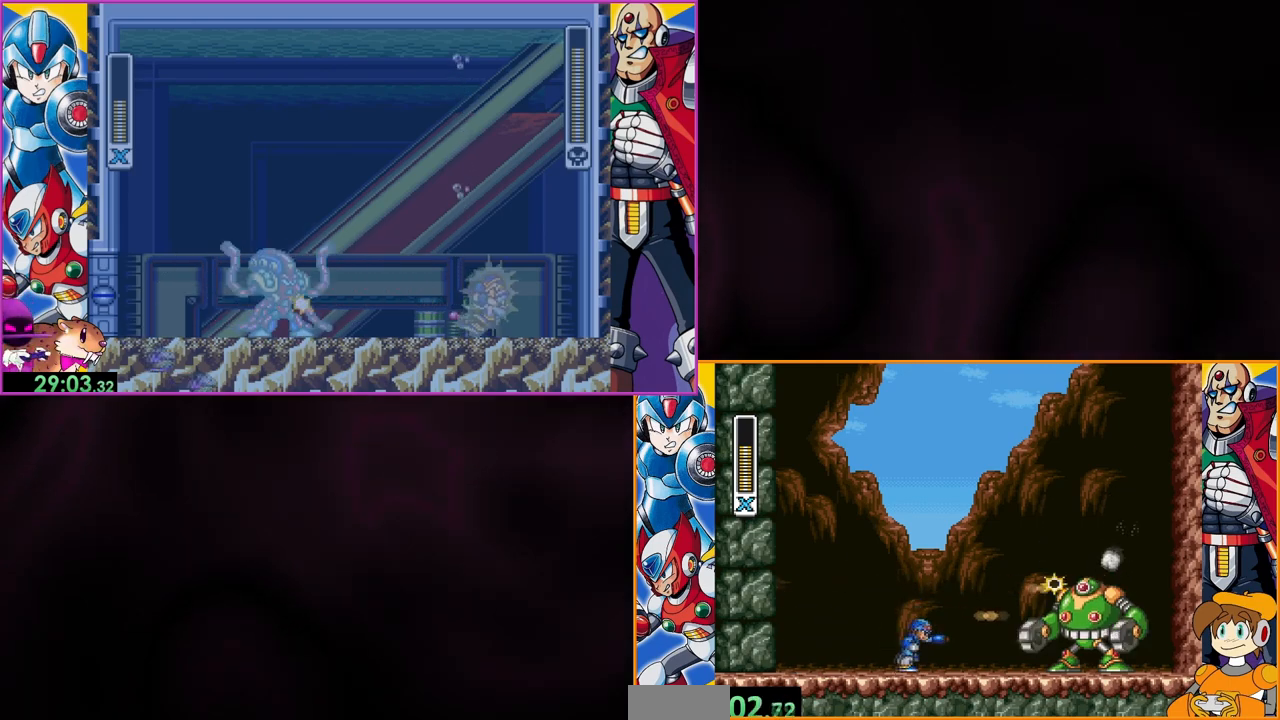
{"buttons": ["Y"], "events": [[133, "B", "down"], [133, "DPAD_RIGHT", "down"], [233, "Y", "down"], [267, "B", "up"], [333, "Y", "up"], [400, "DPAD_RIGHT", "up"], [400, "Y", "down"], [433, "Y", "up"], [500, "Y", "down"]]}
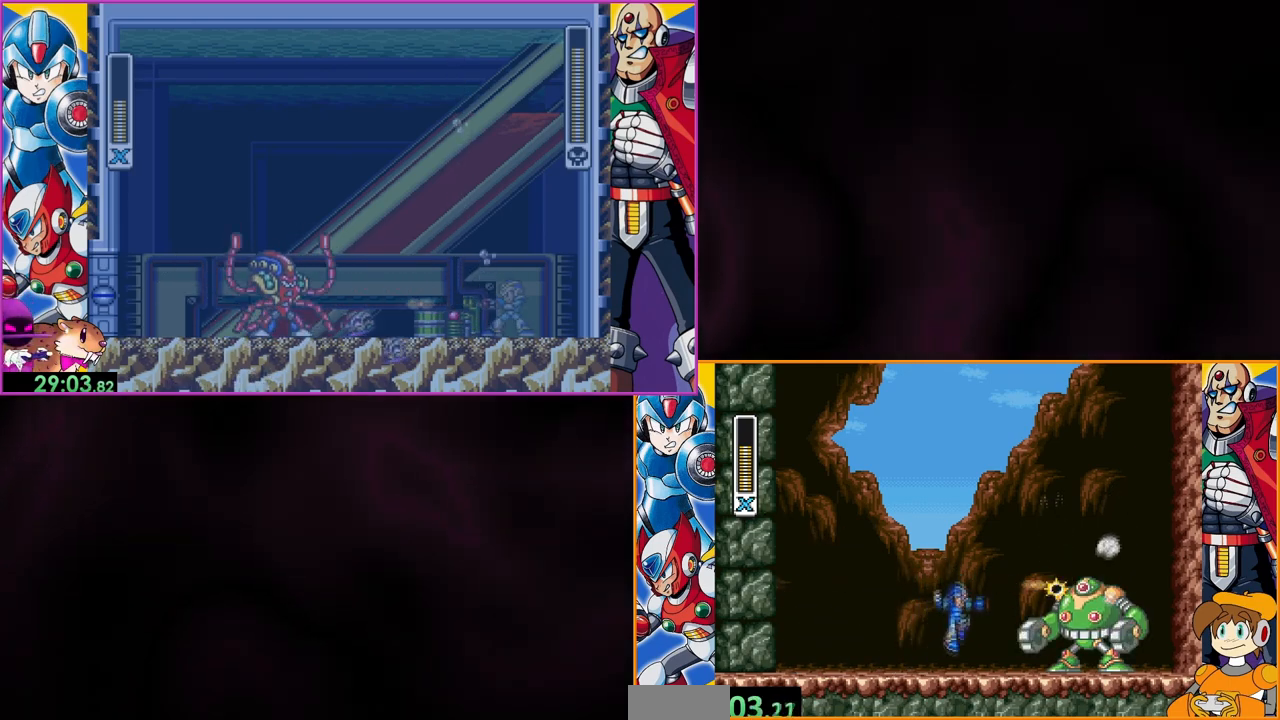
{"buttons": ["DPAD_LEFT"], "events": [[100, "Y", "up"], [233, "DPAD_LEFT", "down"]]}
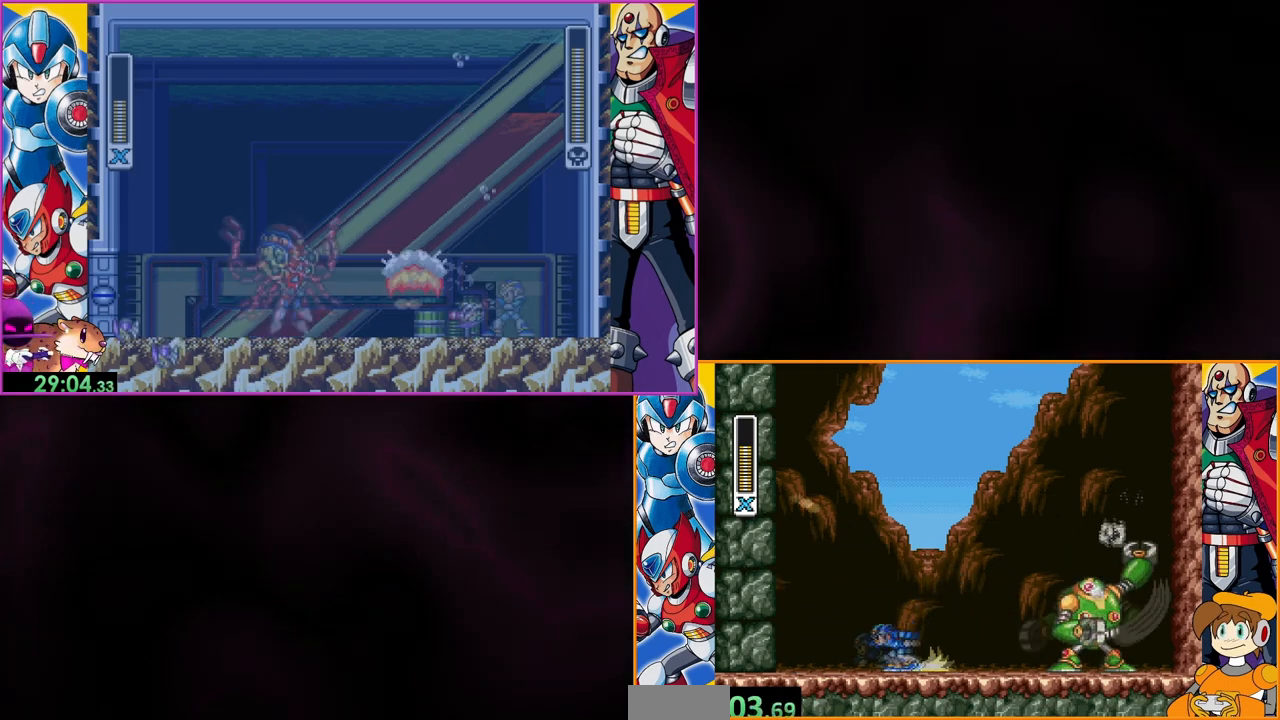
{"buttons": [], "events": [[367, "DPAD_LEFT", "up"]]}
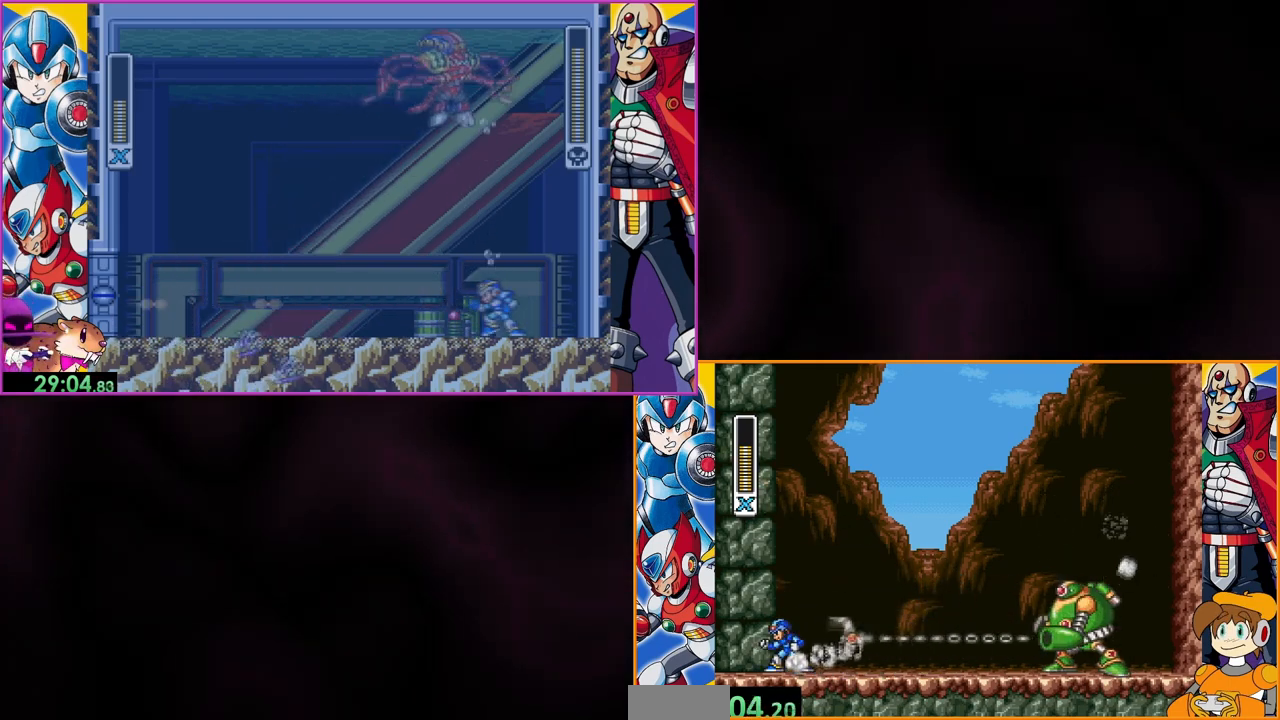
{"buttons": [], "events": [[133, "B", "down"], [300, "Y", "down"], [367, "B", "up"], [400, "Y", "up"], [467, "Y", "down"], [500, "Y", "up"]]}
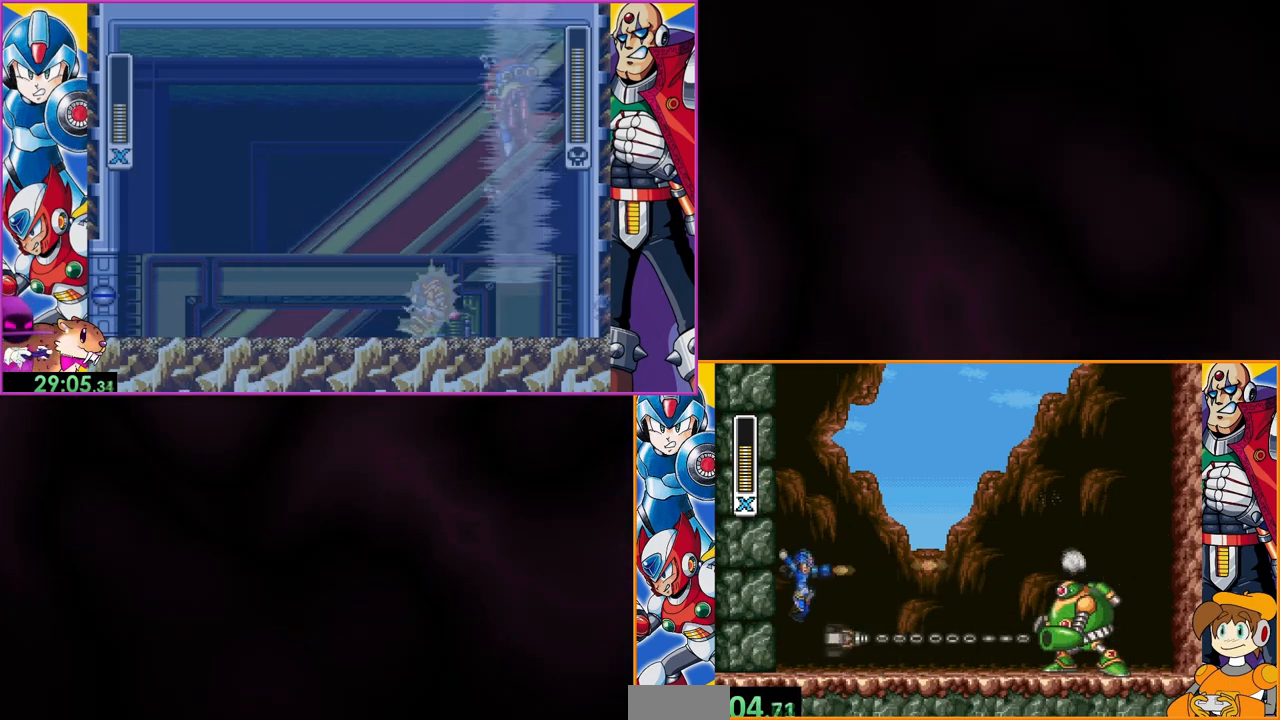
{"buttons": ["B", "Y"], "events": [[100, "Y", "down"], [167, "Y", "up"], [400, "B", "down"], [467, "Y", "down"]]}
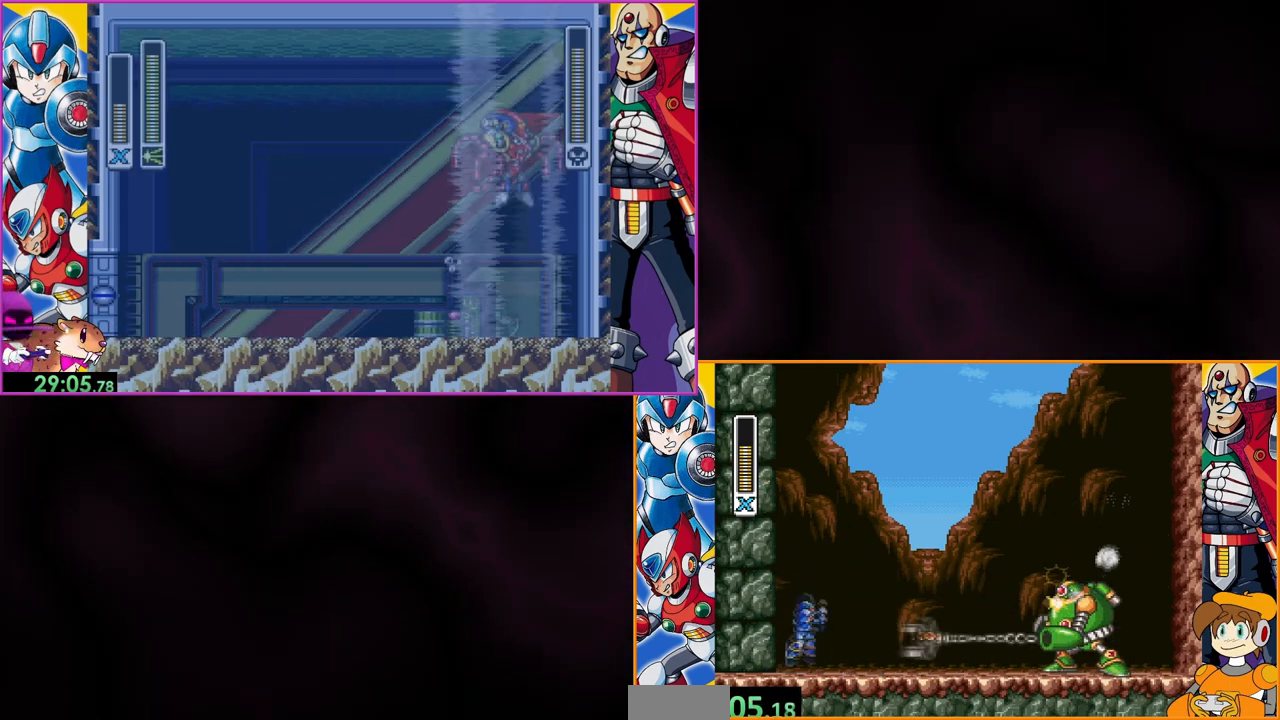
{"buttons": ["B"], "events": [[67, "B", "up"], [67, "Y", "up"], [167, "Y", "down"], [200, "Y", "up"], [500, "B", "down"]]}
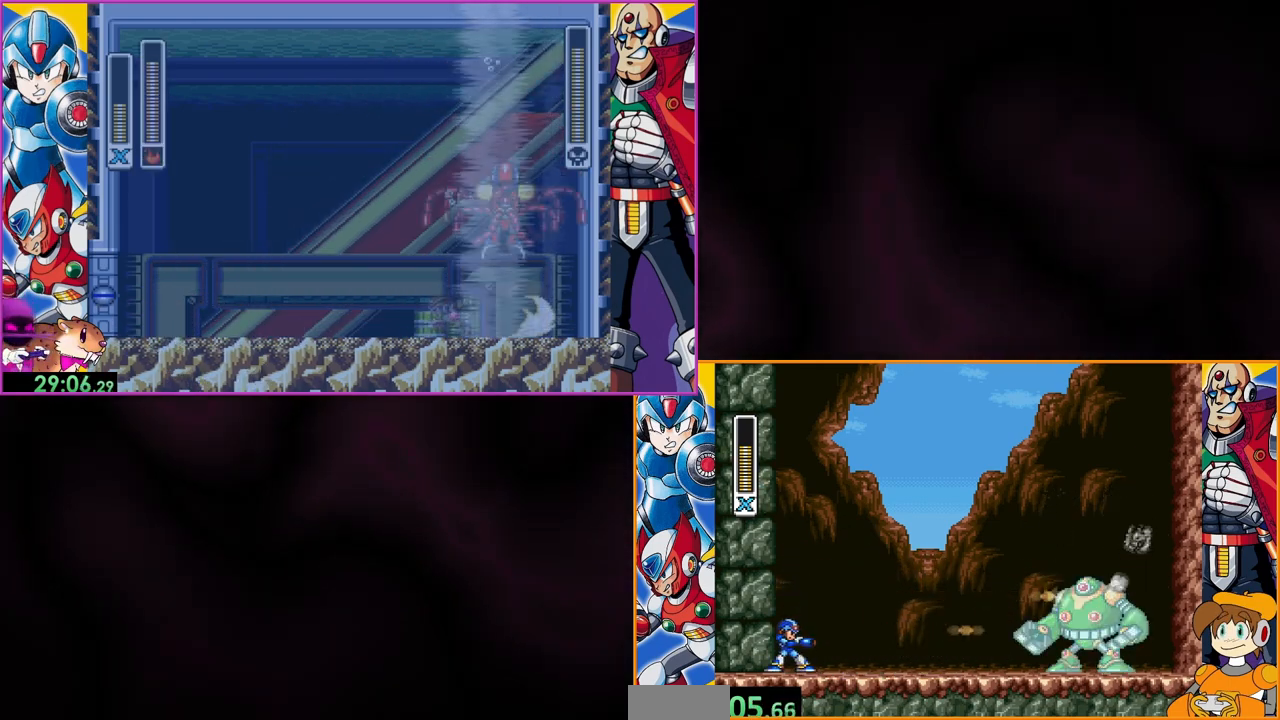
{"buttons": ["DPAD_RIGHT"], "events": [[133, "Y", "down"], [233, "B", "up"], [233, "Y", "up"], [300, "Y", "down"], [367, "Y", "up"], [400, "Y", "down"], [433, "DPAD_RIGHT", "down"], [500, "Y", "up"]]}